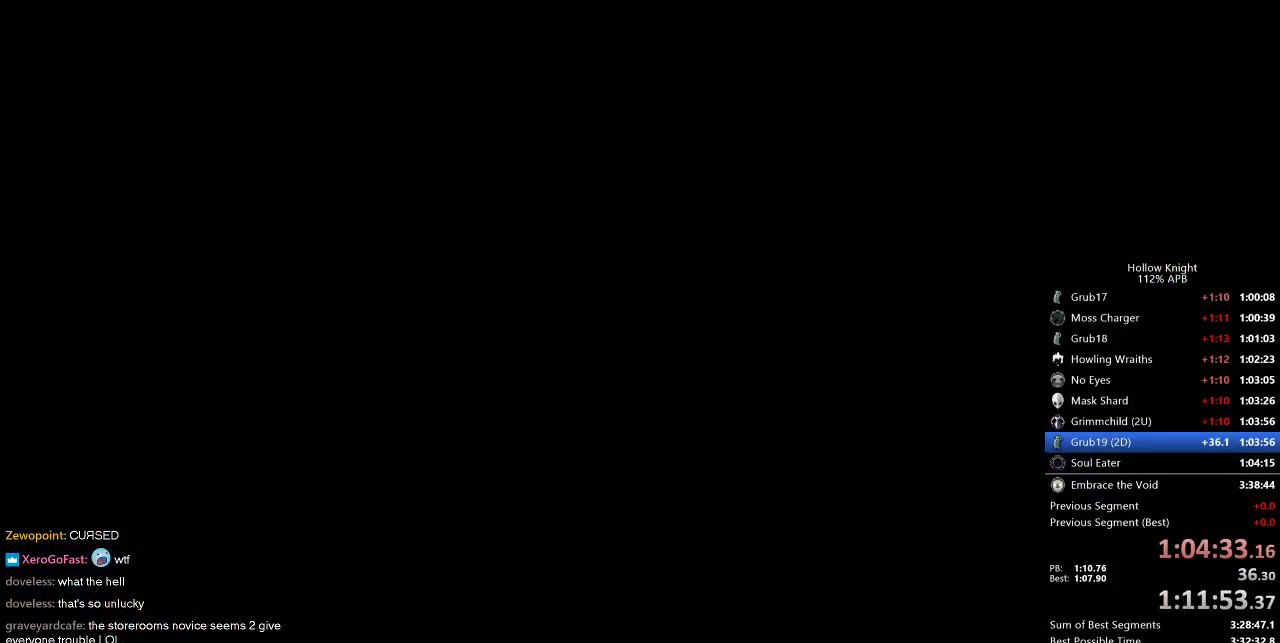
Gameplay with keyboard; each line is a JSON object with the keys held at the frame after it. "events" lists presses ("down") and releases ("up") of "cdash", "dash", "dnail", "down", "heal", "inv", "jump", "left", "nail", "right", "spell" and "up" between this image and that frame as [ms after this image, input, new state], when the widget could be followed in between. No other keys are recorded. Mouse input is not recorded. Key names are as the overlay labels them; some are game actions (e.g. jump) rather than physical keys.
{"keys": ["left"], "events": [[67, "left", "down"], [184, "left", "up"], [267, "left", "down"], [350, "left", "up"], [400, "left", "down"]]}
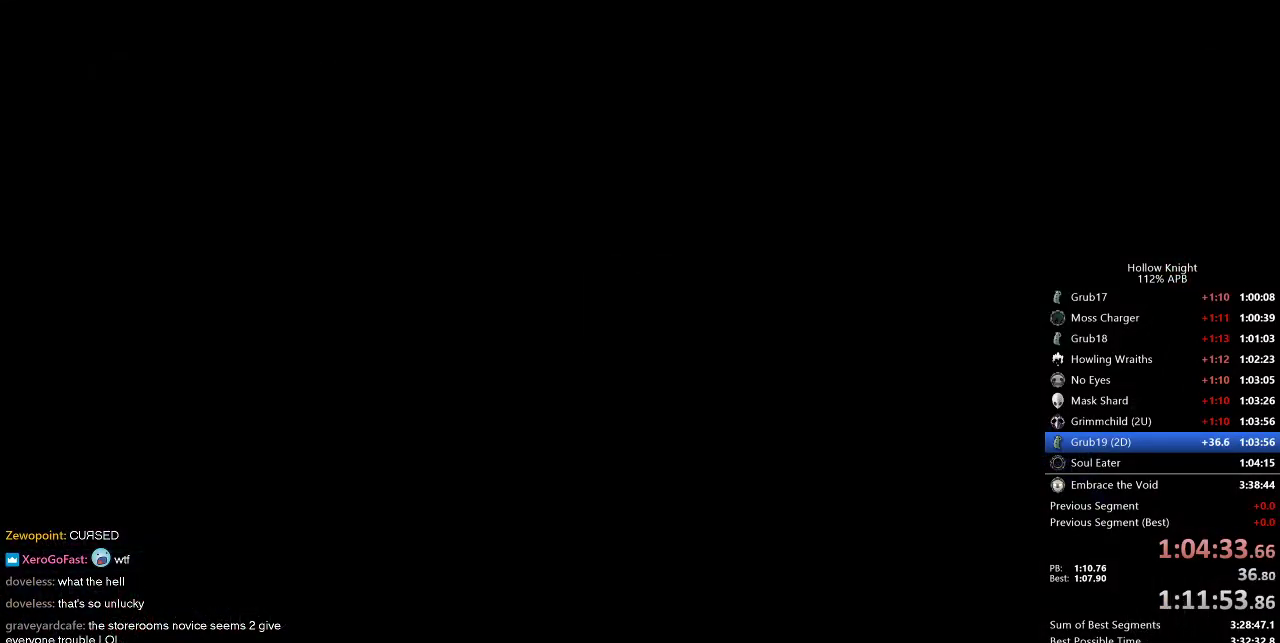
{"keys": ["left"], "events": [[34, "left", "up"], [84, "left", "down"], [184, "left", "up"], [317, "left", "down"], [367, "left", "up"], [467, "left", "down"]]}
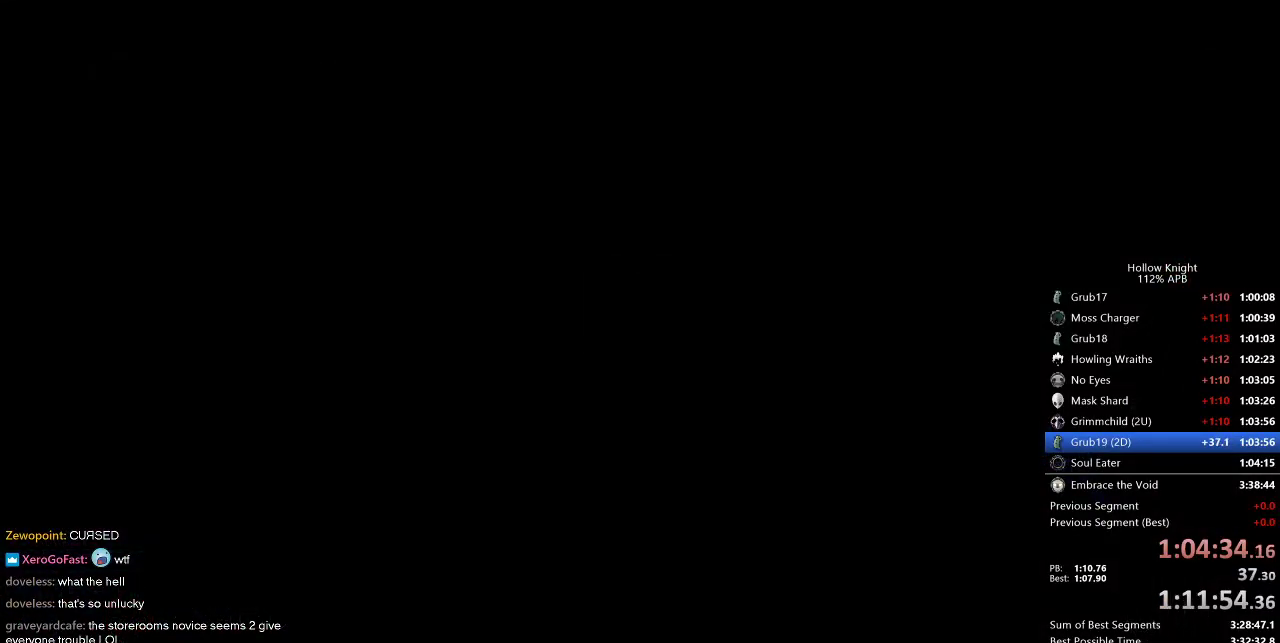
{"keys": [], "events": [[50, "left", "up"], [150, "left", "down"], [234, "left", "up"], [334, "left", "down"], [434, "left", "up"]]}
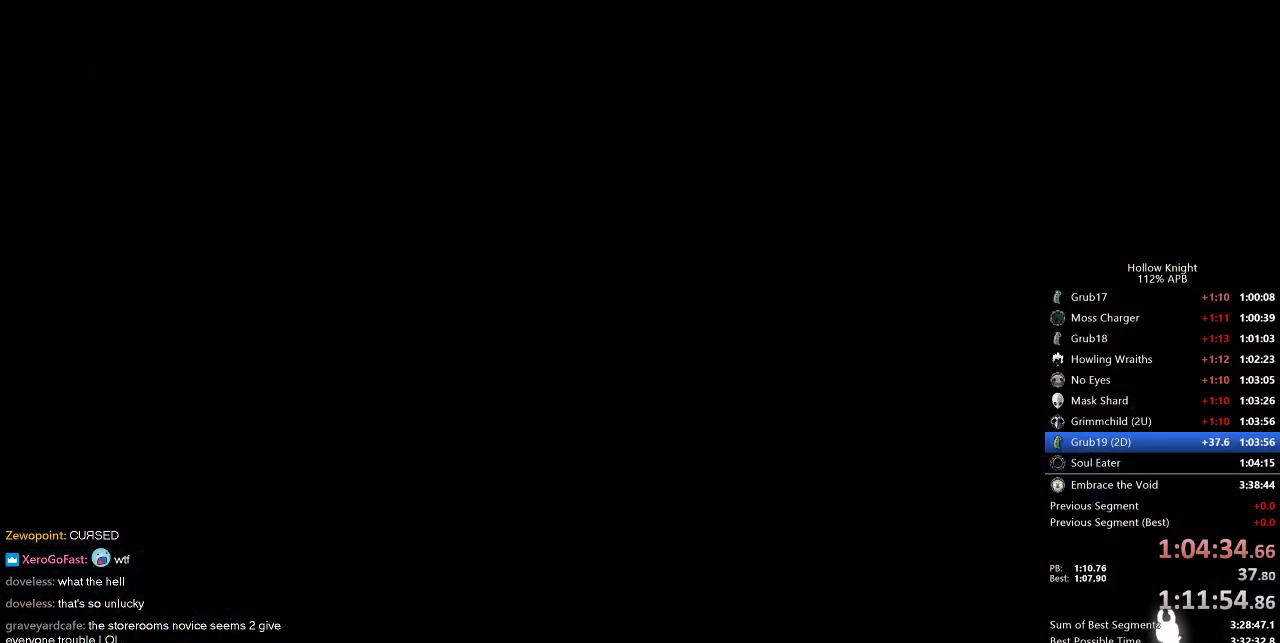
{"keys": [], "events": [[17, "left", "down"], [117, "left", "up"], [200, "left", "down"], [250, "left", "up"], [400, "left", "down"], [450, "left", "up"]]}
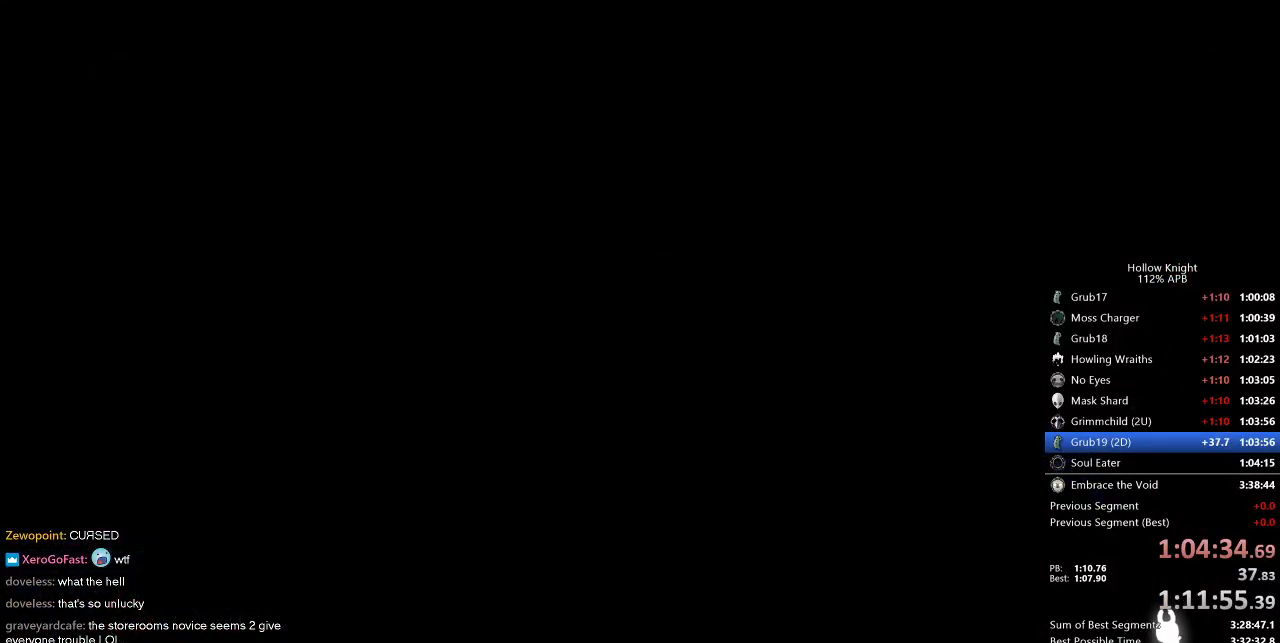
{"keys": [], "events": [[34, "left", "down"], [134, "left", "up"], [217, "left", "down"], [317, "left", "up"], [400, "left", "down"], [450, "left", "up"]]}
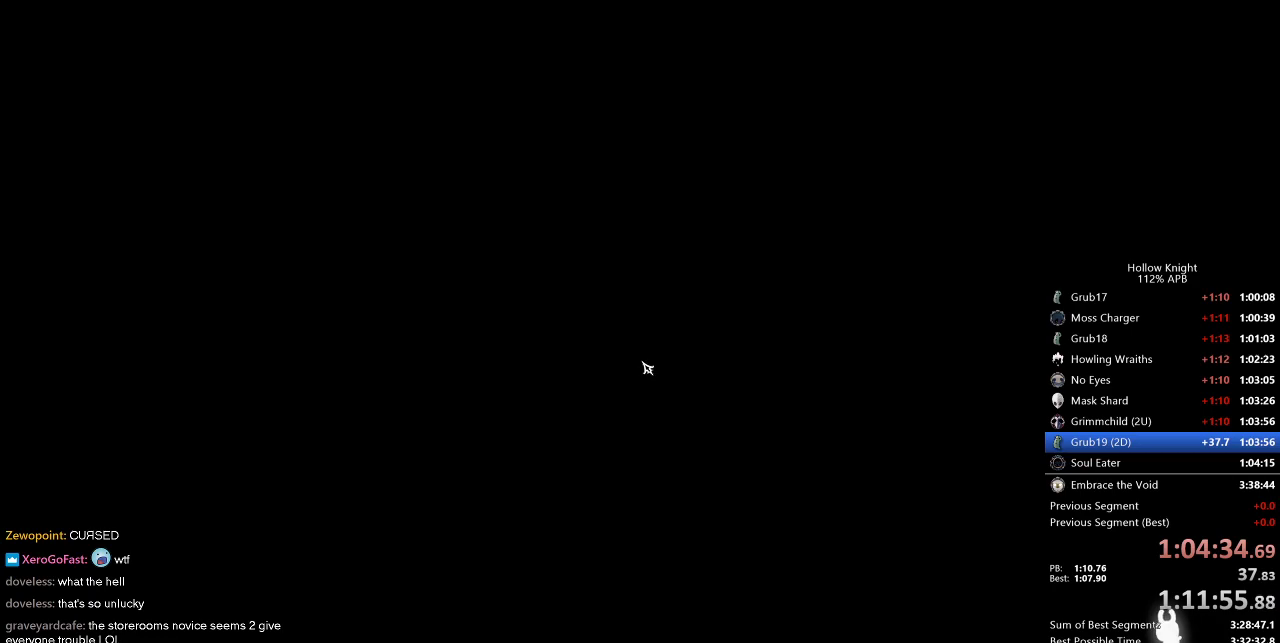
{"keys": ["left"], "events": [[100, "left", "down"], [150, "left", "up"], [234, "left", "down"], [334, "left", "up"], [434, "left", "down"]]}
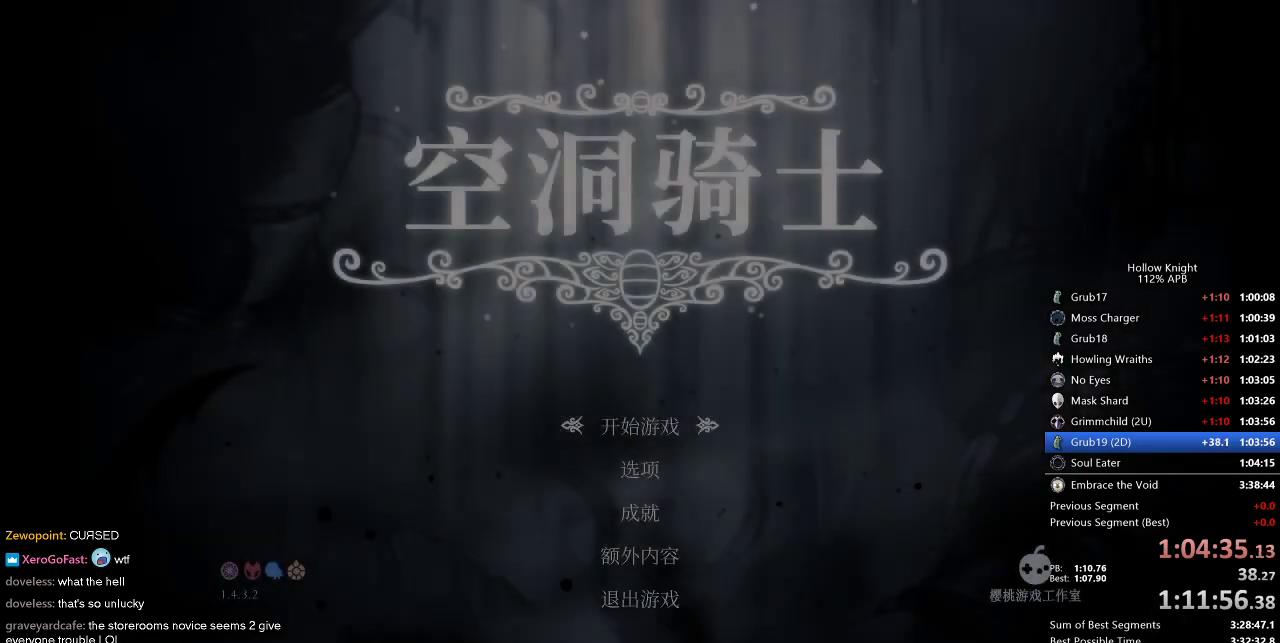
{"keys": [], "events": [[17, "left", "up"], [117, "left", "down"], [167, "left", "up"], [267, "left", "down"], [350, "left", "up"], [434, "left", "down"], [484, "left", "up"]]}
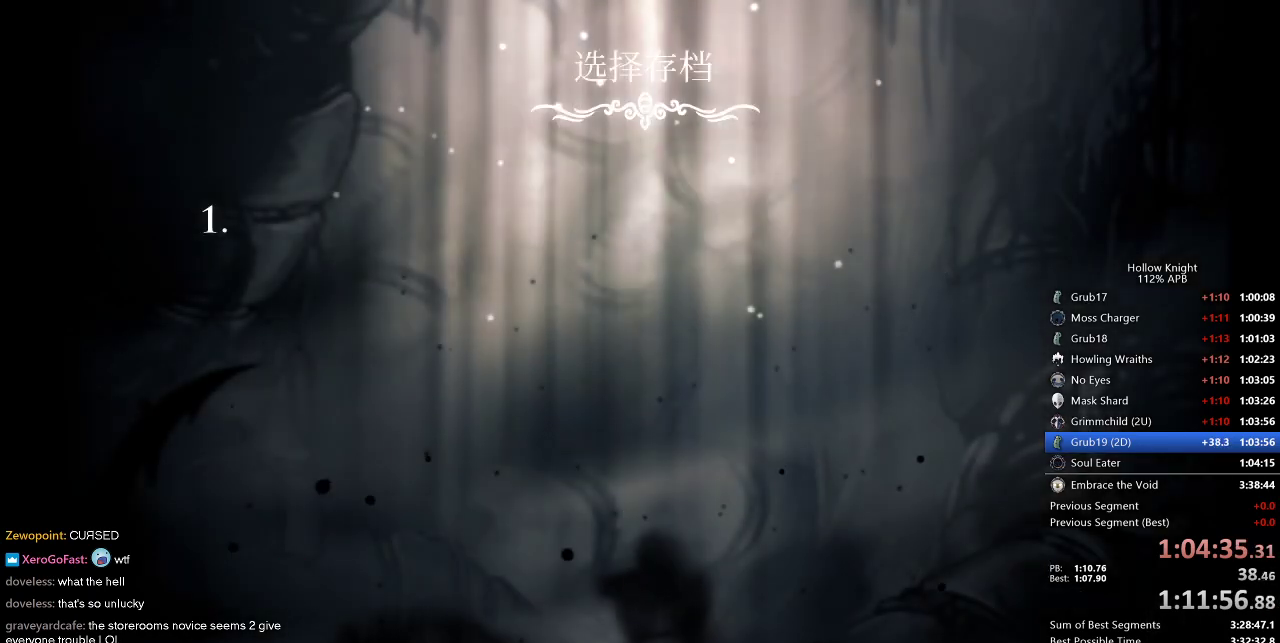
{"keys": [], "events": [[84, "left", "down"], [184, "left", "up"], [267, "left", "down"], [317, "left", "up"], [417, "left", "down"], [500, "left", "up"]]}
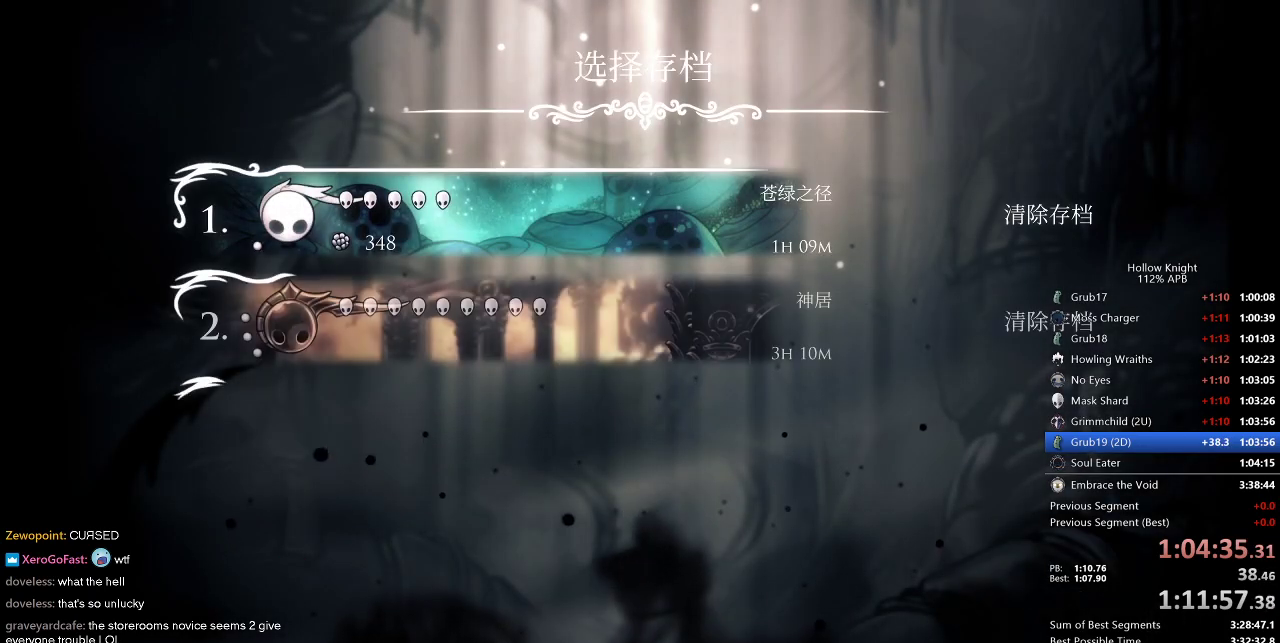
{"keys": ["left"], "events": [[100, "left", "down"], [150, "left", "up"], [234, "left", "down"], [334, "left", "up"], [434, "left", "down"]]}
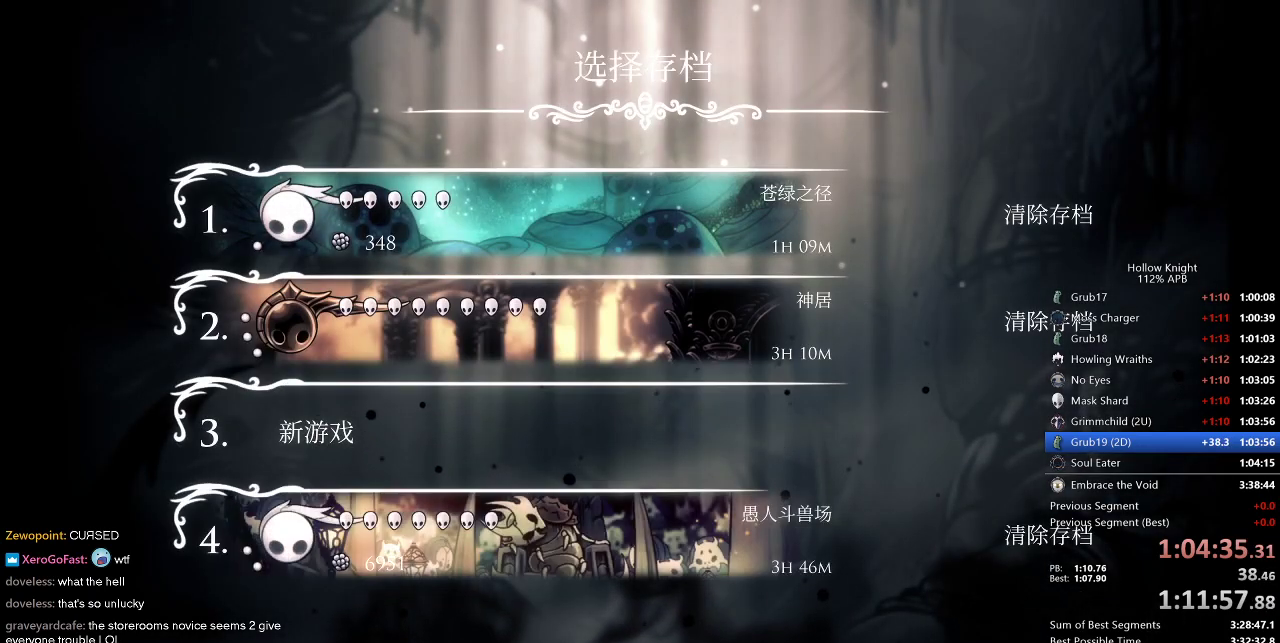
{"keys": [], "events": [[17, "left", "up"], [67, "left", "down"], [167, "left", "up"], [267, "left", "down"], [300, "left", "up"], [400, "left", "down"], [450, "left", "up"]]}
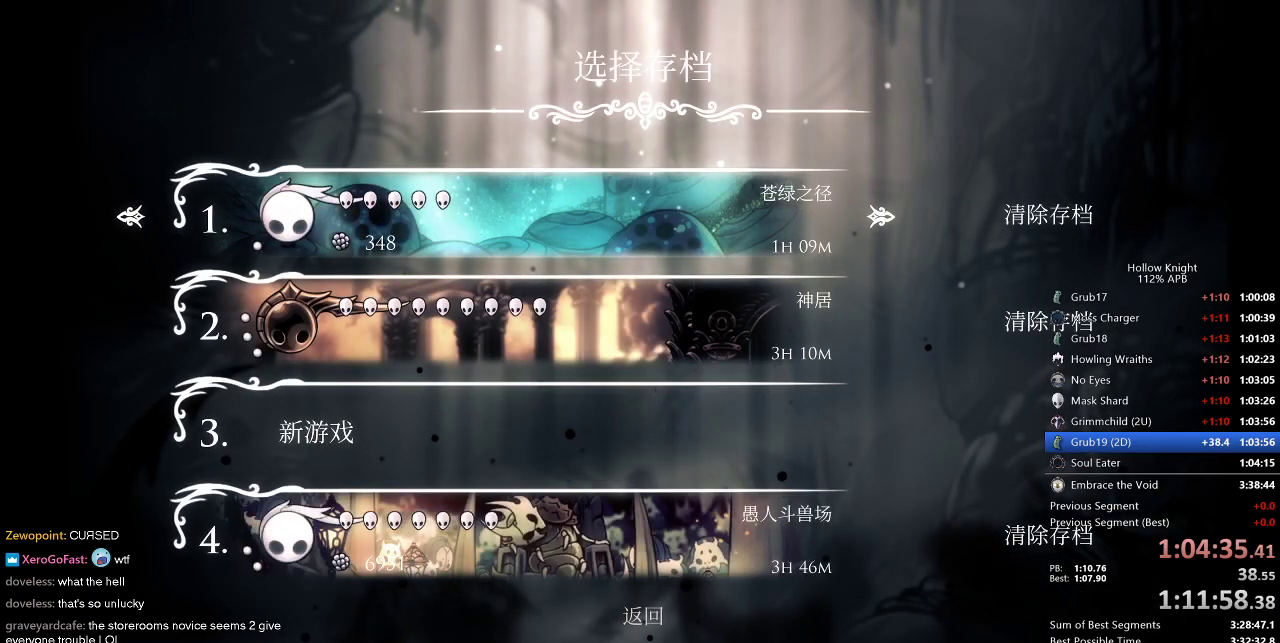
{"keys": [], "events": [[34, "left", "down"], [84, "left", "up"], [184, "left", "down"], [267, "left", "up"], [367, "left", "down"], [450, "left", "up"]]}
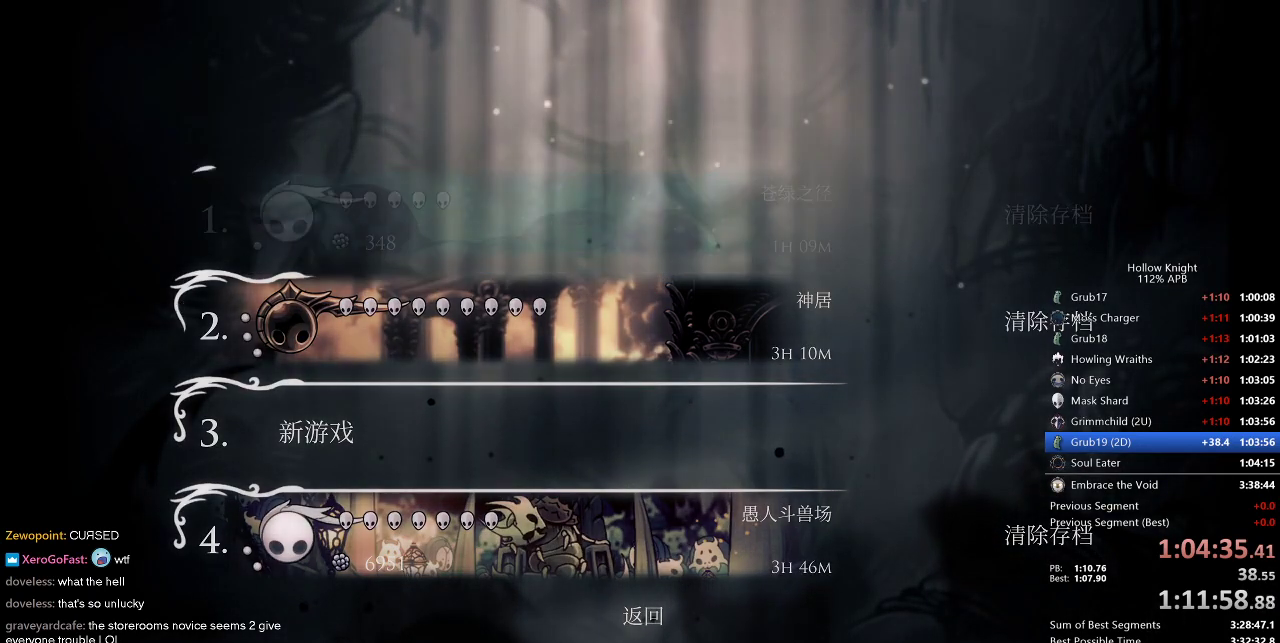
{"keys": [], "events": []}
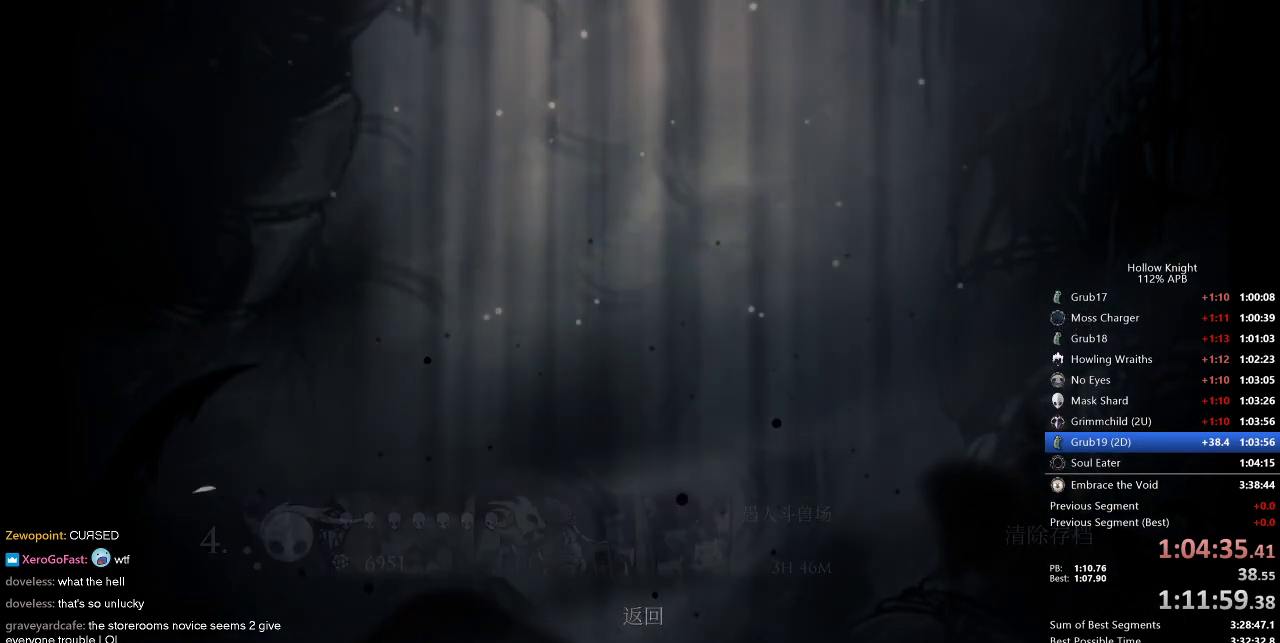
{"keys": [], "events": []}
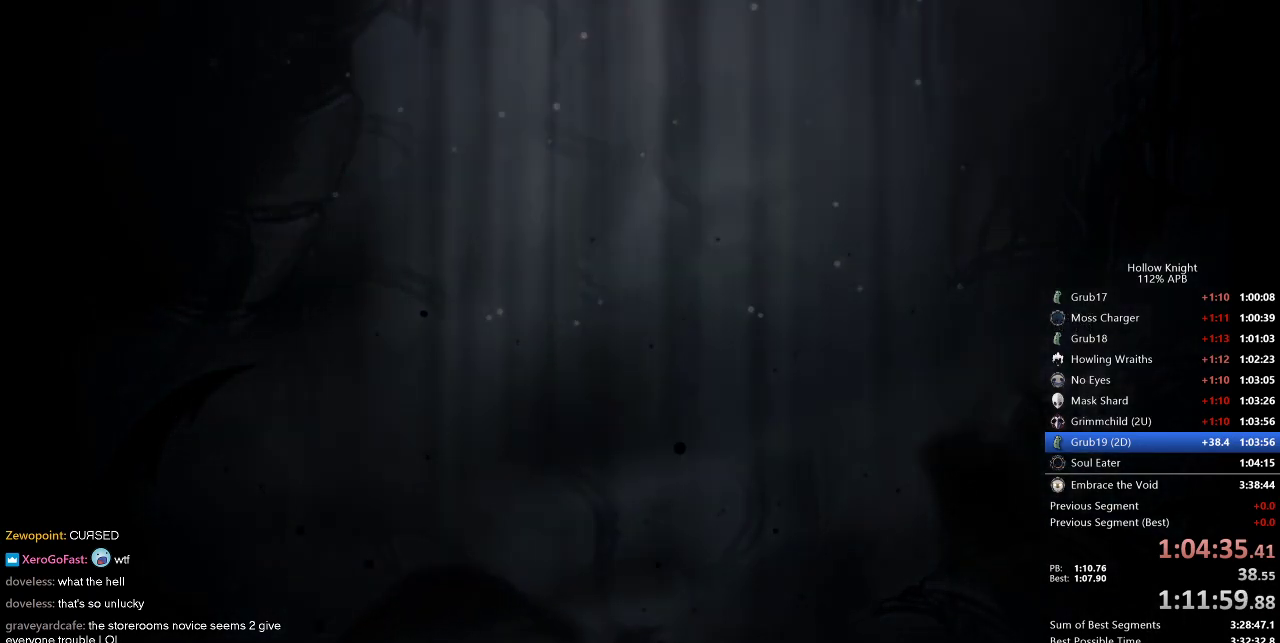
{"keys": [], "events": []}
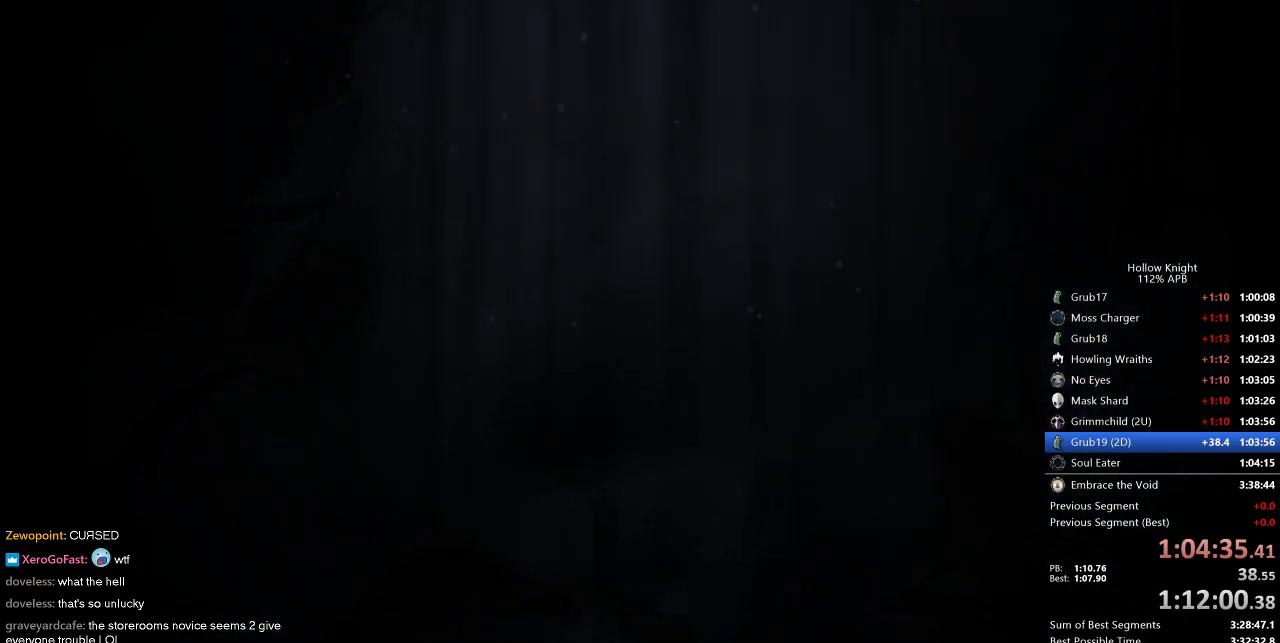
{"keys": [], "events": [[200, "left", "down"], [284, "left", "up"], [384, "left", "down"], [434, "left", "up"]]}
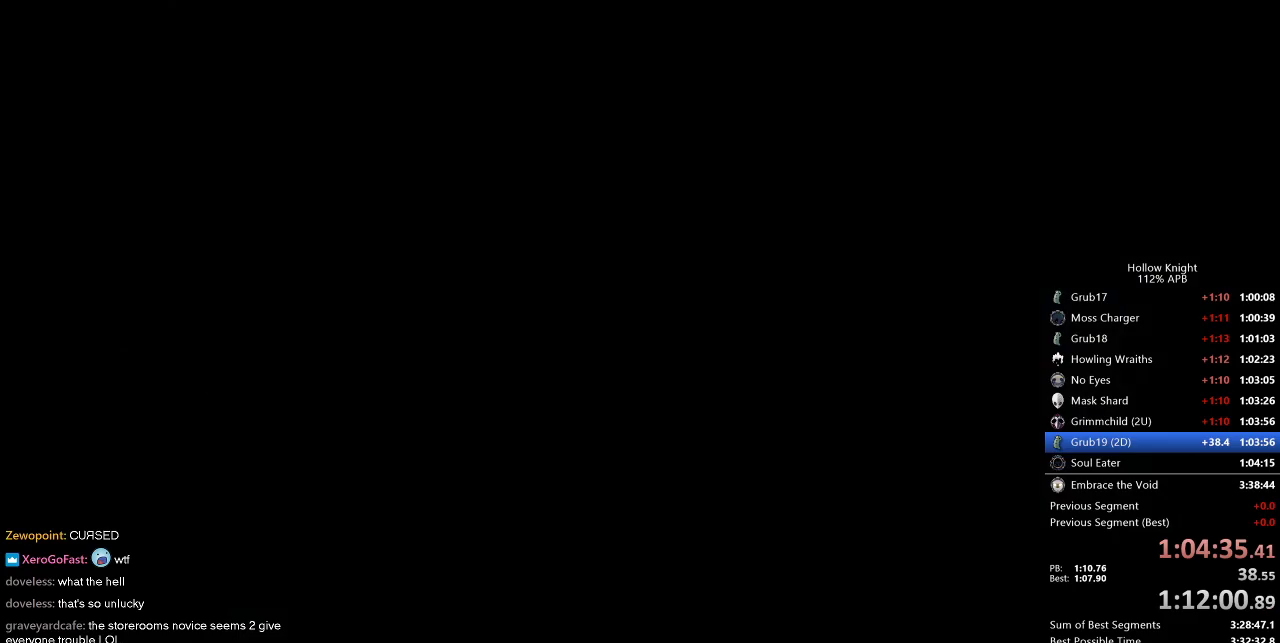
{"keys": ["left"], "events": [[17, "left", "down"], [117, "left", "up"], [217, "left", "down"], [267, "left", "up"], [367, "left", "down"], [417, "left", "up"], [500, "left", "down"]]}
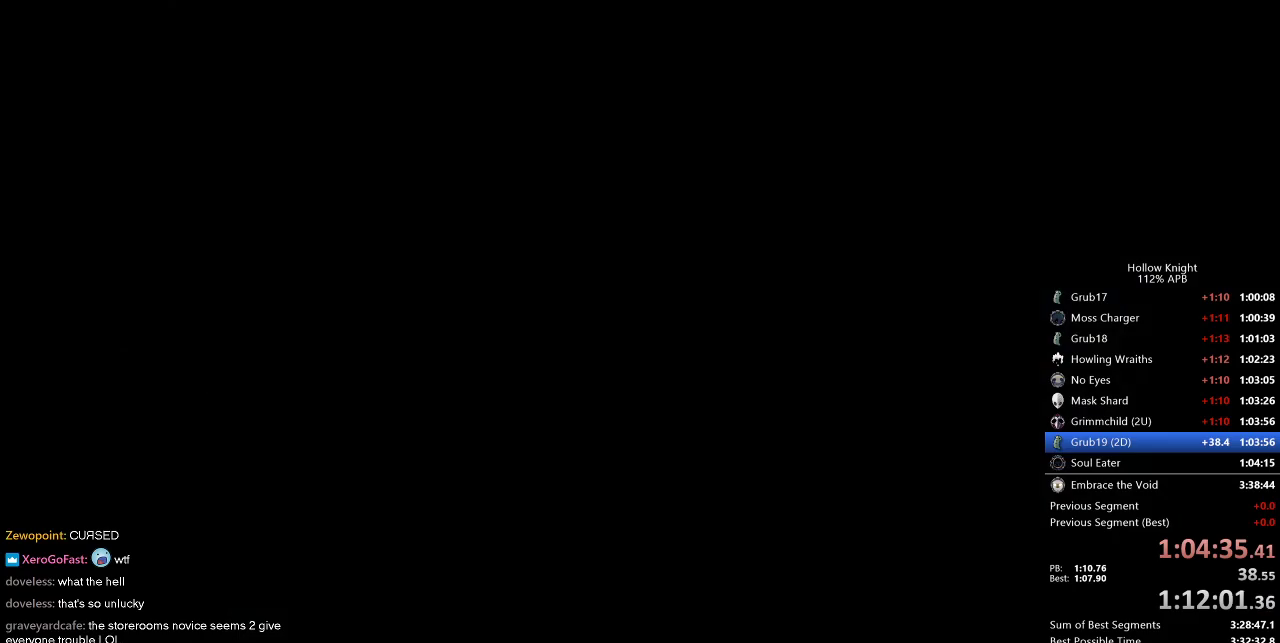
{"keys": ["left"], "events": [[50, "left", "up"], [150, "left", "down"], [250, "left", "up"], [300, "left", "down"], [350, "left", "up"], [450, "left", "down"]]}
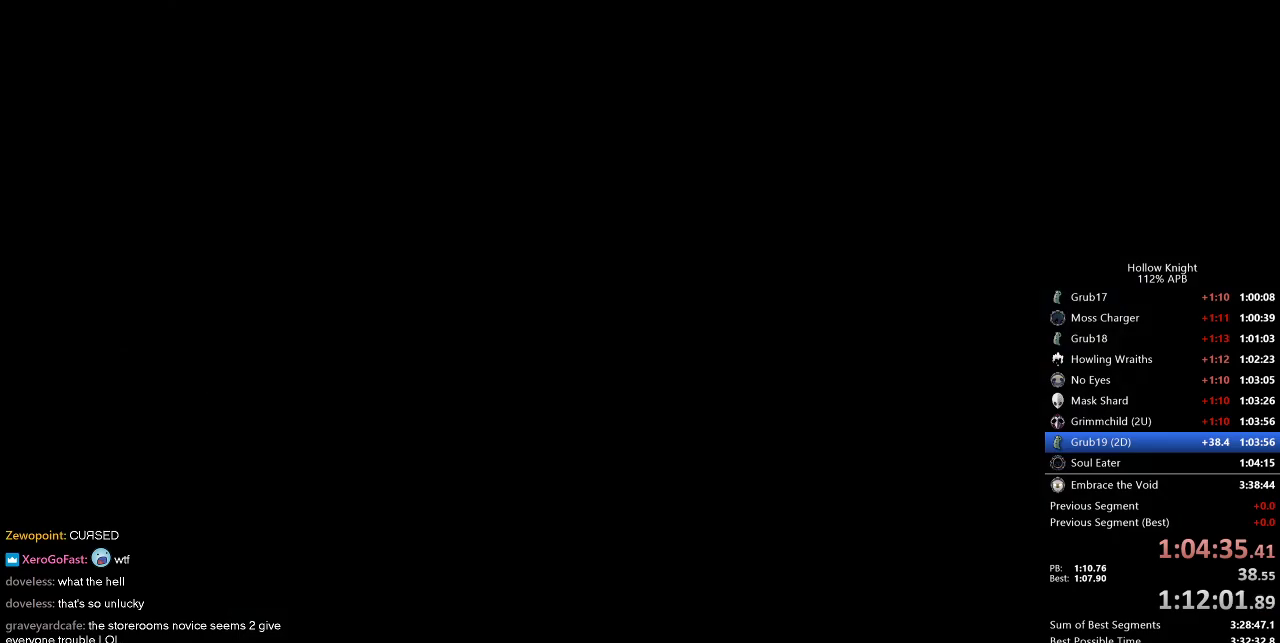
{"keys": ["left"], "events": [[34, "left", "up"], [134, "left", "down"], [184, "left", "up"], [267, "left", "down"], [367, "left", "up"], [417, "left", "down"]]}
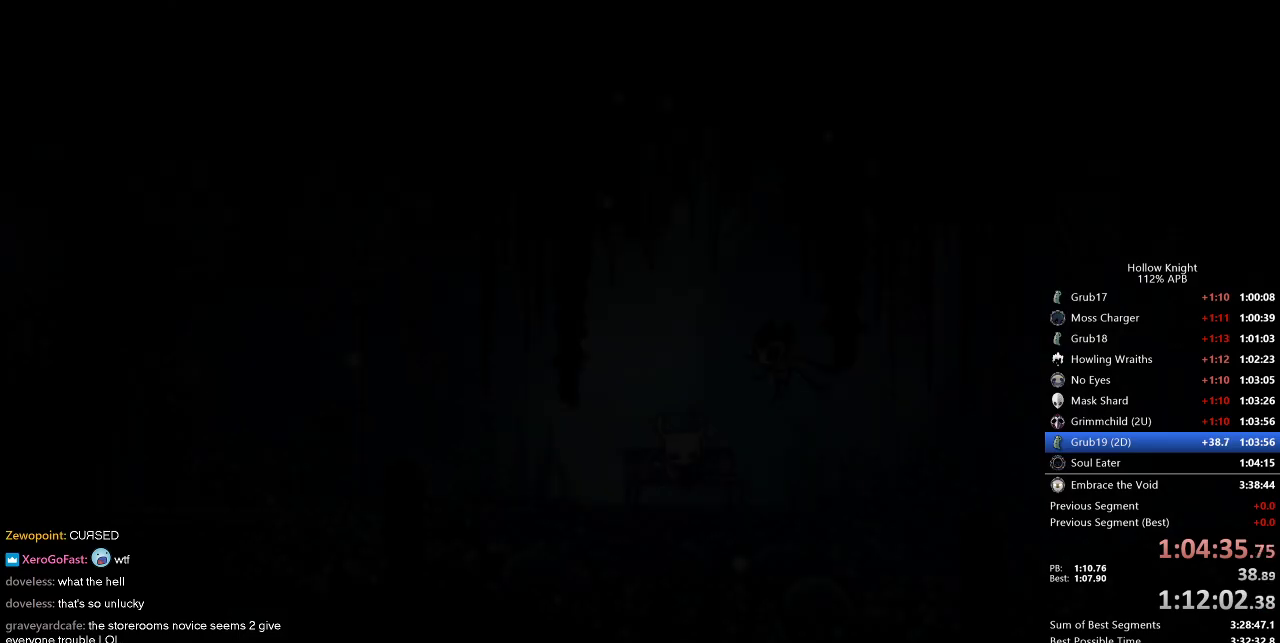
{"keys": [], "events": [[17, "left", "up"], [50, "left", "down"], [150, "left", "up"], [200, "left", "down"], [284, "left", "up"], [384, "left", "down"], [434, "left", "up"]]}
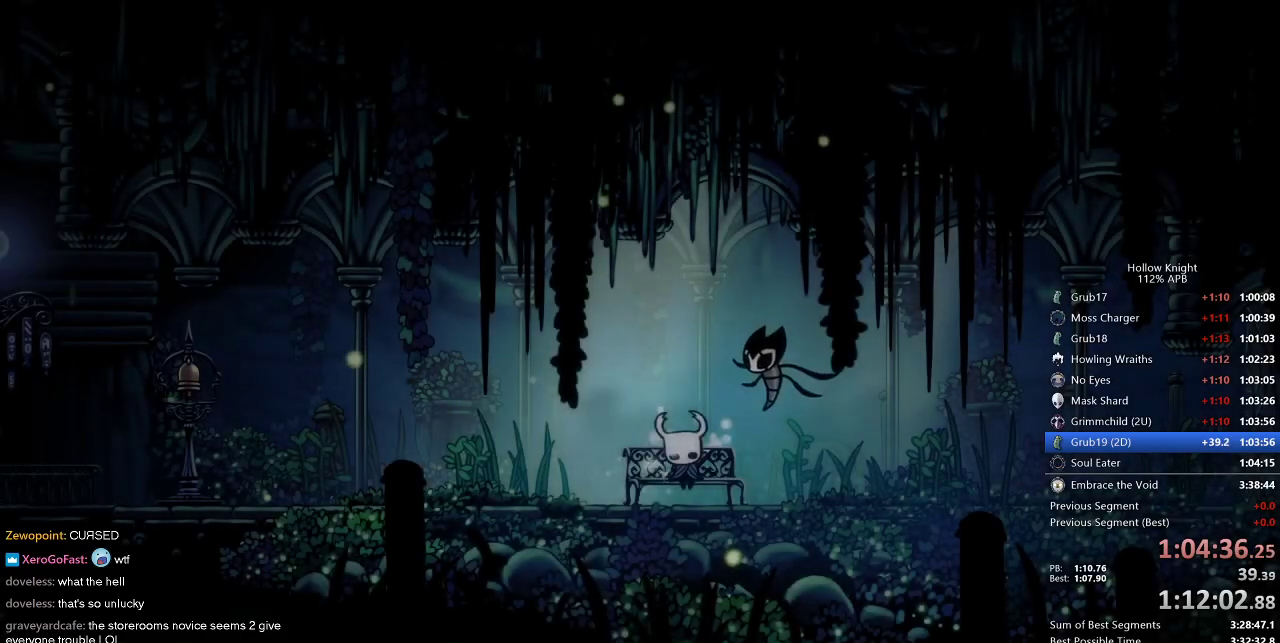
{"keys": ["left"], "events": [[17, "left", "down"], [117, "left", "up"], [167, "left", "down"], [267, "left", "up"], [300, "left", "down"], [417, "left", "up"], [484, "left", "down"]]}
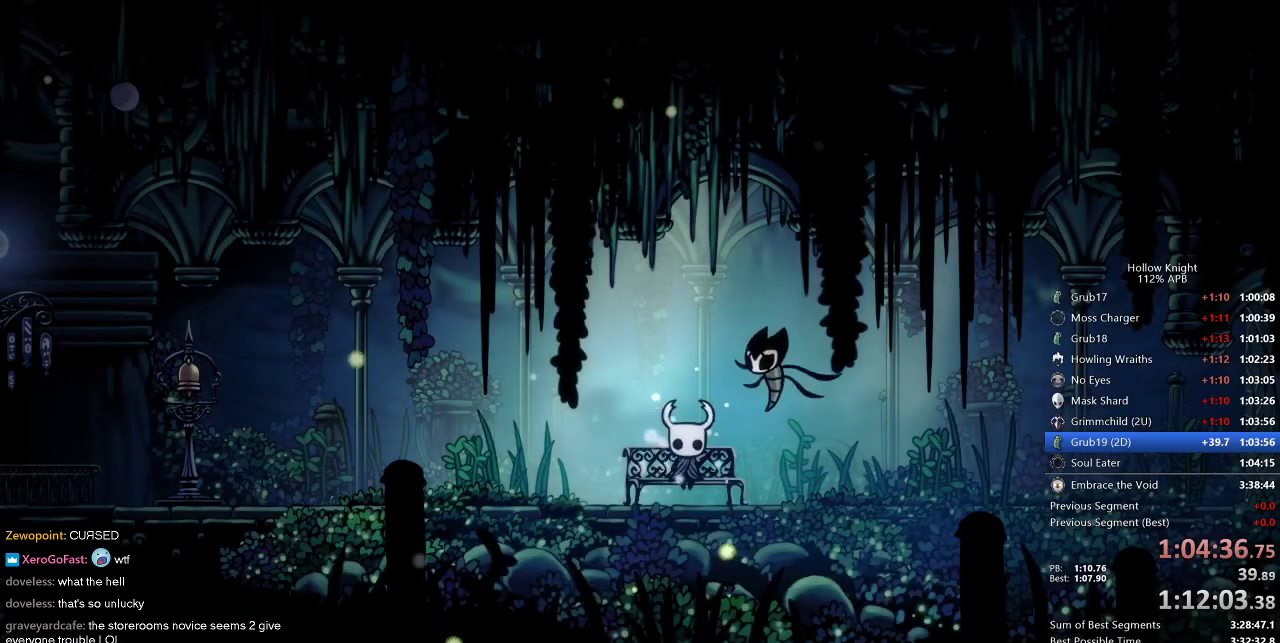
{"keys": ["left"], "events": [[34, "left", "up"], [134, "left", "down"], [184, "left", "up"], [267, "left", "down"], [317, "left", "up"], [400, "left", "down"]]}
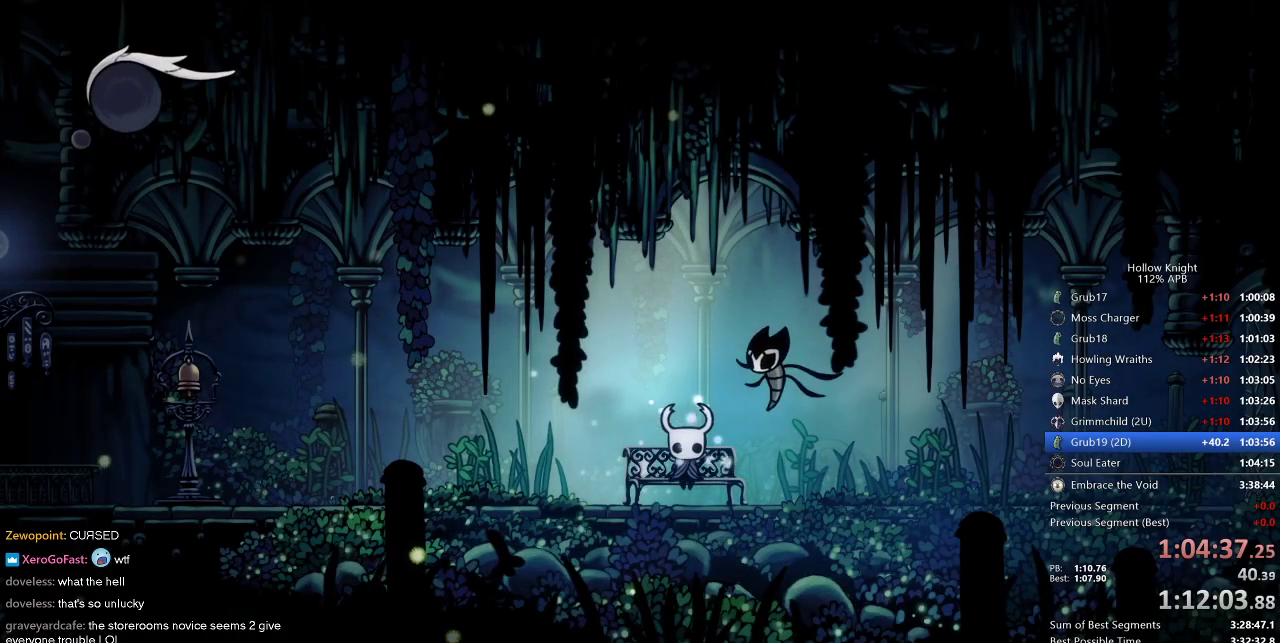
{"keys": ["left"], "events": [[17, "left", "up"], [50, "left", "down"], [100, "left", "up"], [184, "left", "down"], [234, "left", "up"], [284, "left", "down"]]}
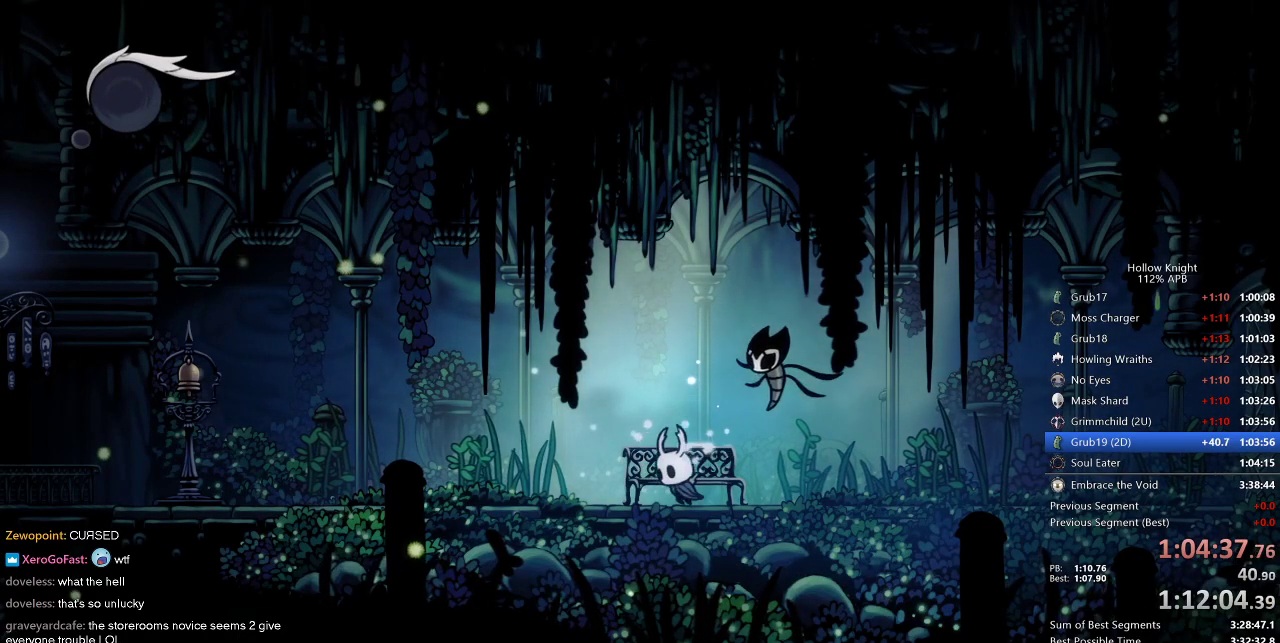
{"keys": ["left"], "events": [[67, "dash", "down"], [300, "dash", "up"]]}
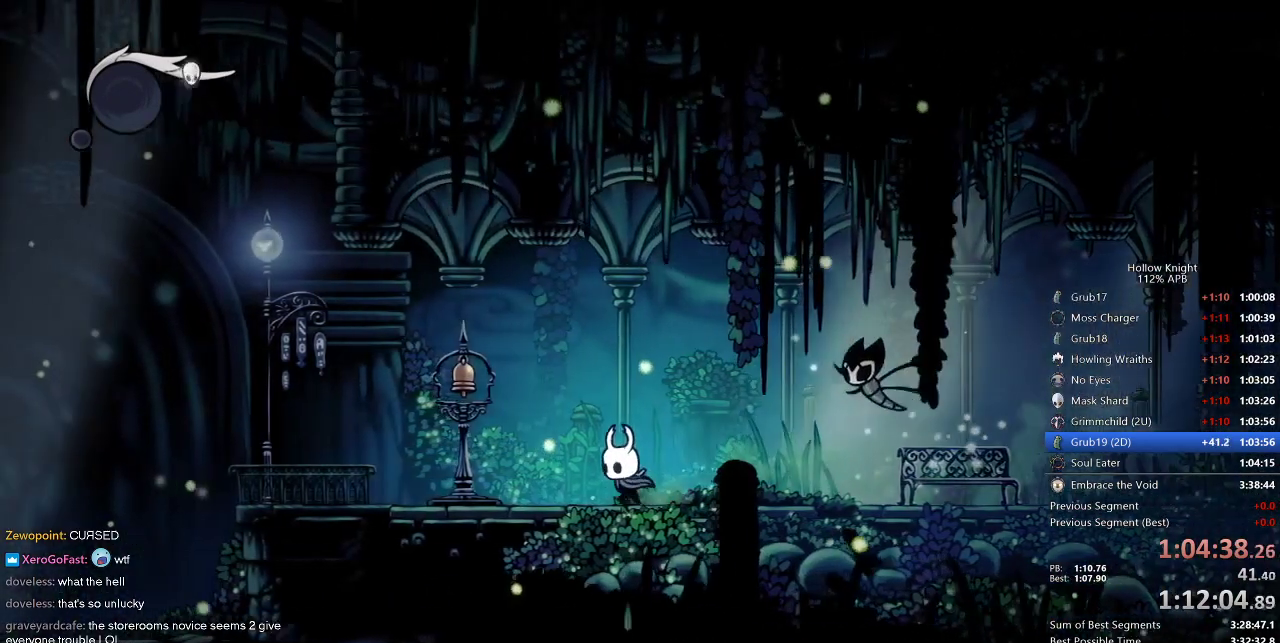
{"keys": ["left"], "events": [[84, "jump", "down"], [134, "nail", "down"], [184, "jump", "up"], [234, "nail", "up"]]}
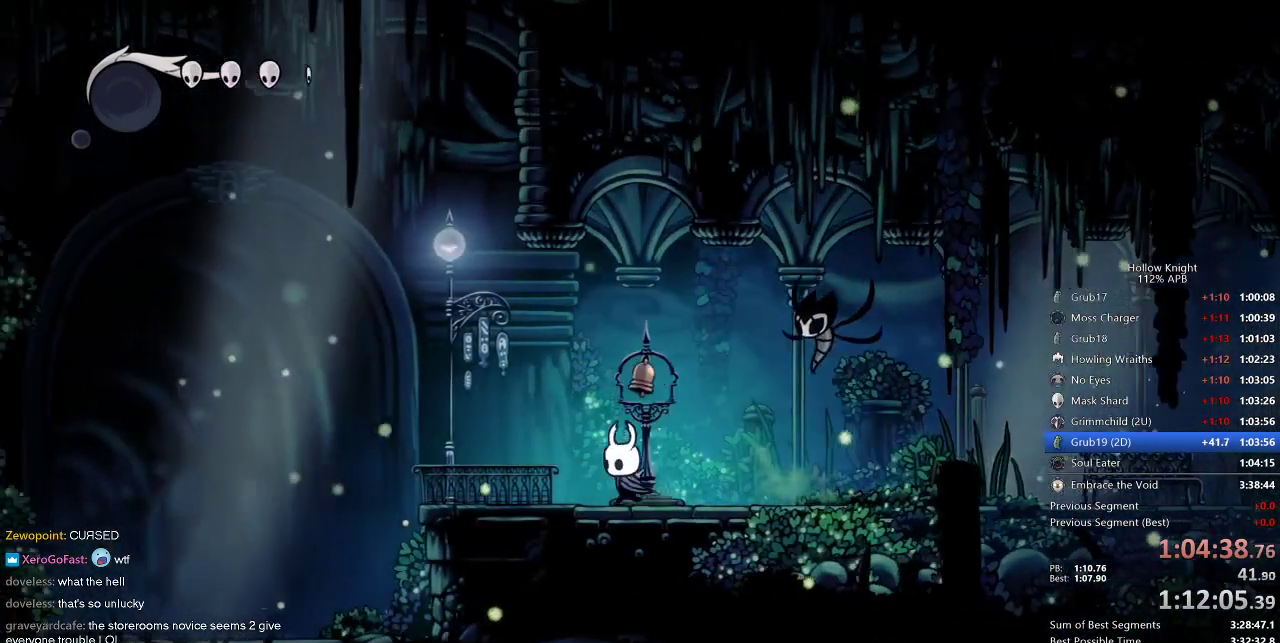
{"keys": ["jump", "left"], "events": [[284, "left", "up"], [434, "left", "down"], [484, "jump", "down"]]}
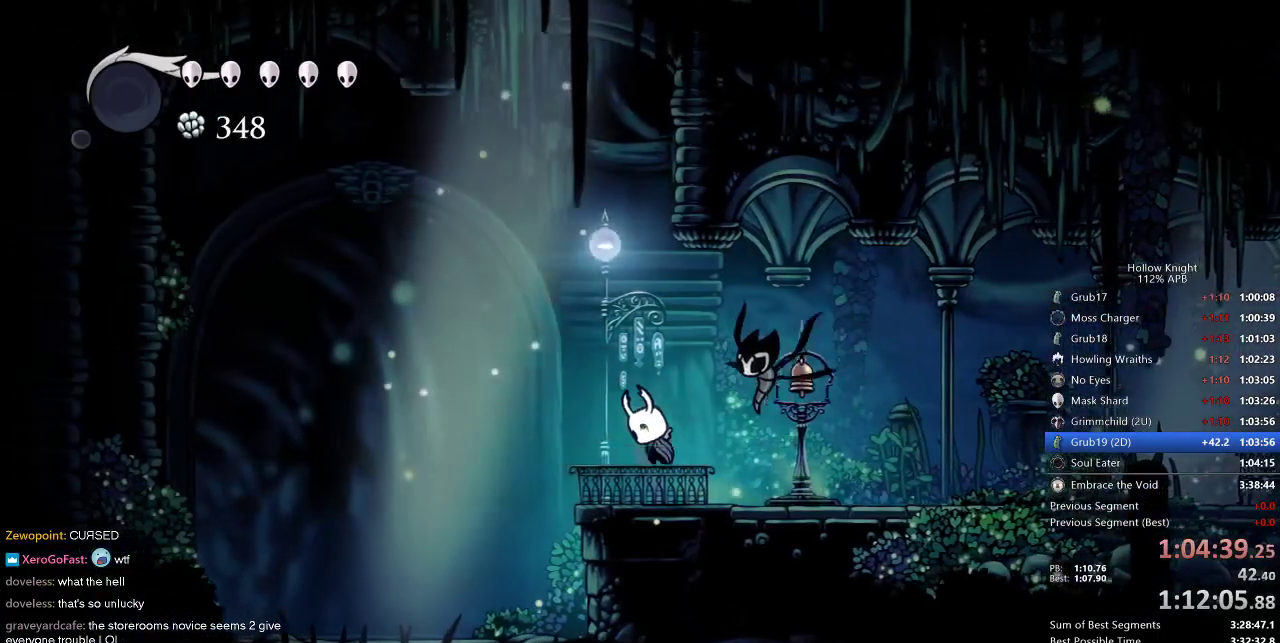
{"keys": [], "events": [[17, "left", "up"], [67, "nail", "down"], [117, "jump", "up"], [167, "nail", "up"]]}
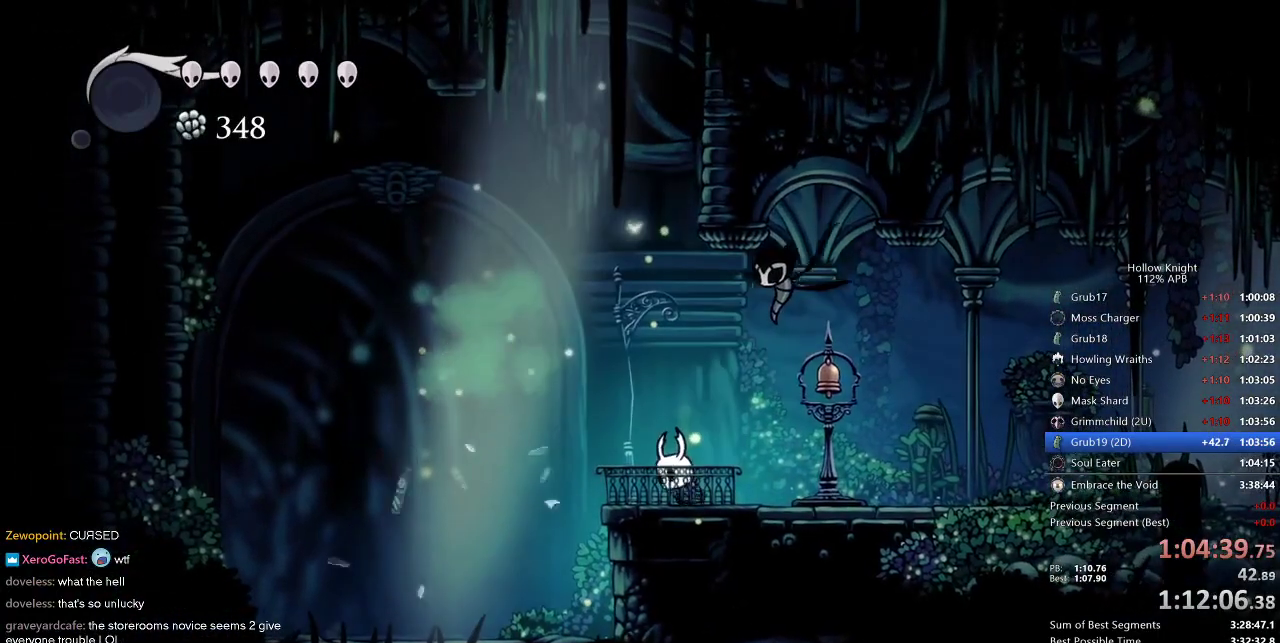
{"keys": [], "events": []}
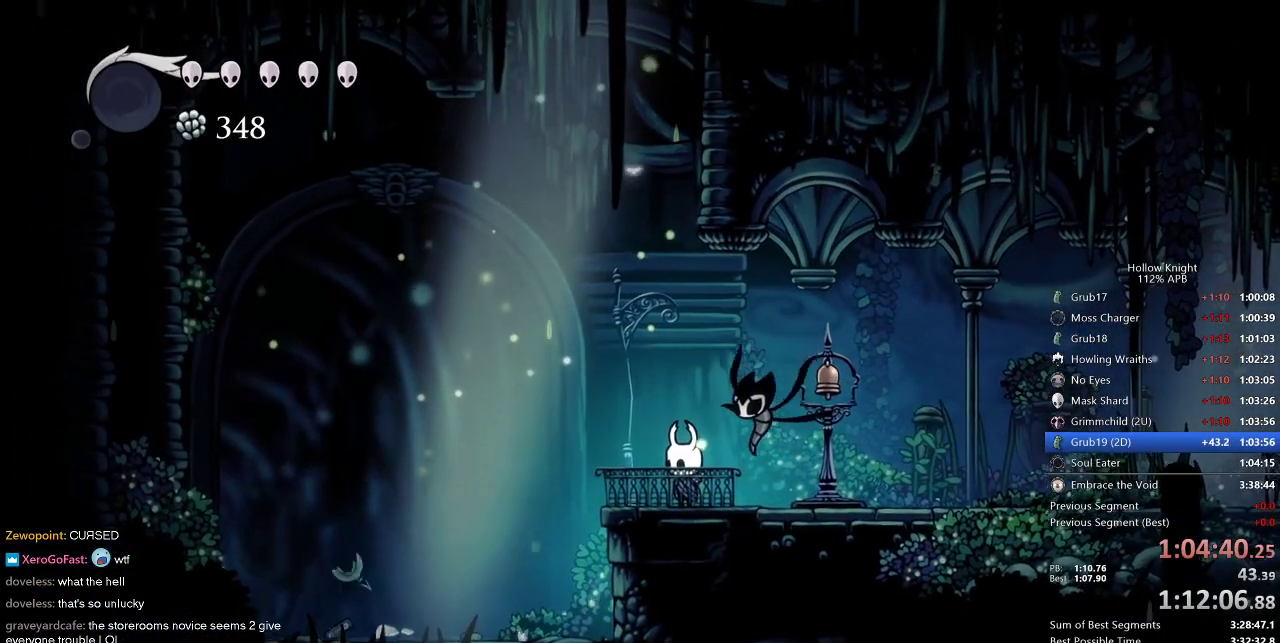
{"keys": [], "events": []}
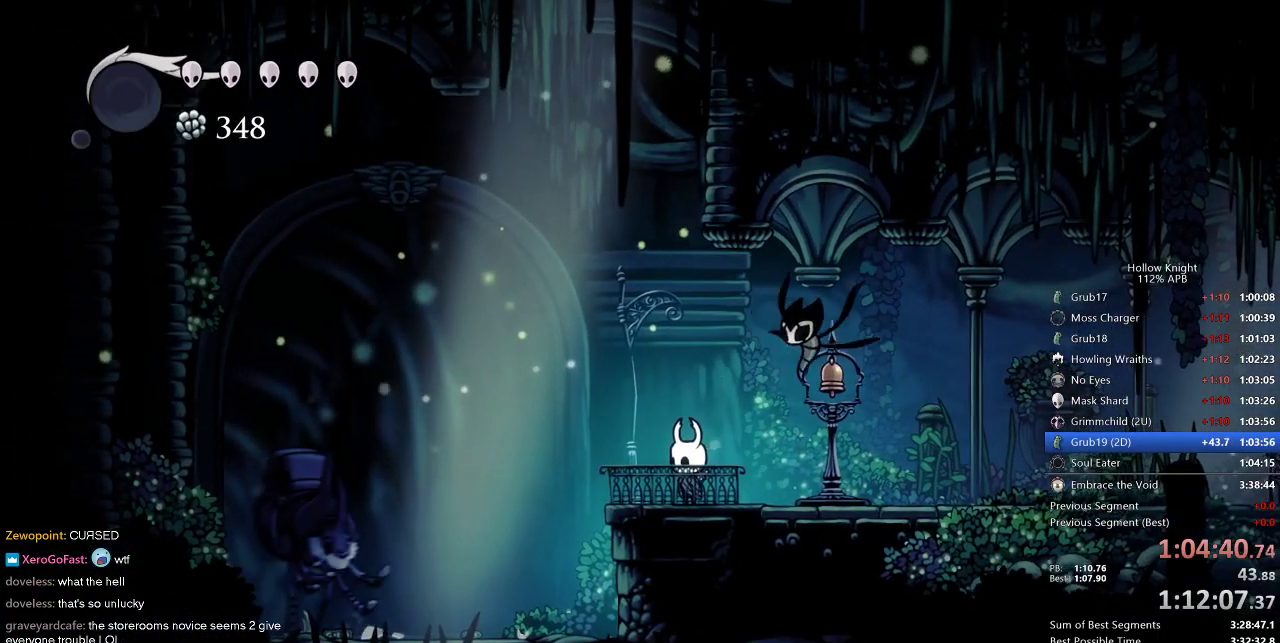
{"keys": [], "events": []}
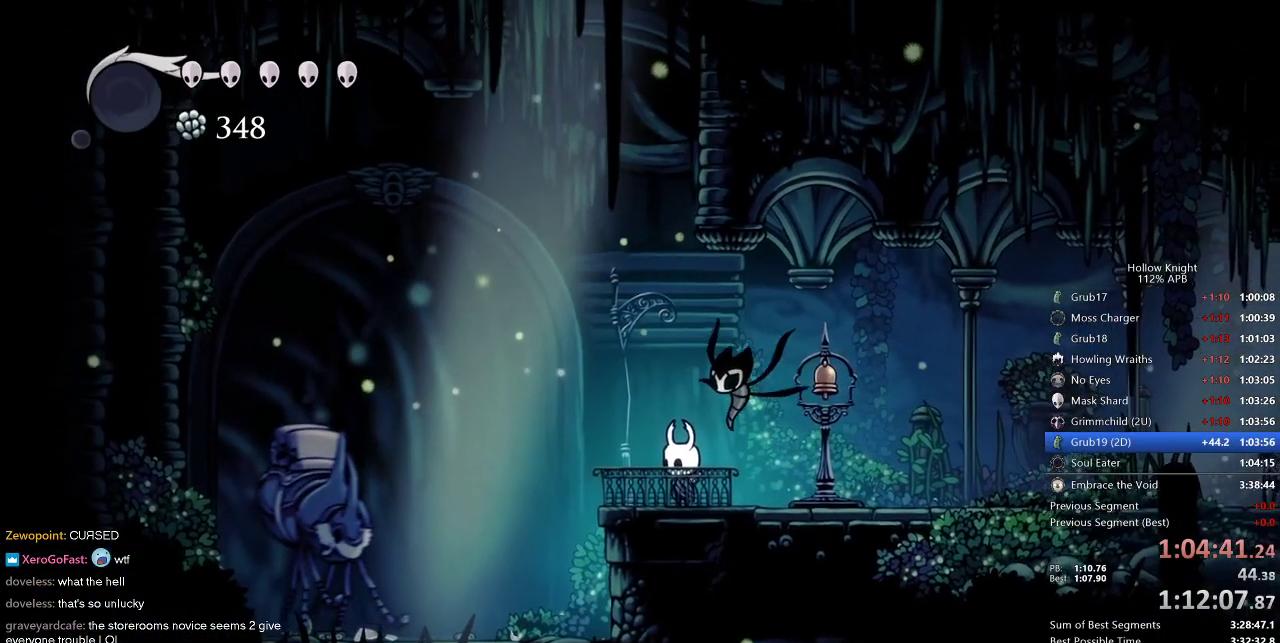
{"keys": ["down"], "events": [[134, "down", "down"], [184, "down", "up"], [317, "down", "down"], [367, "down", "up"], [450, "down", "down"]]}